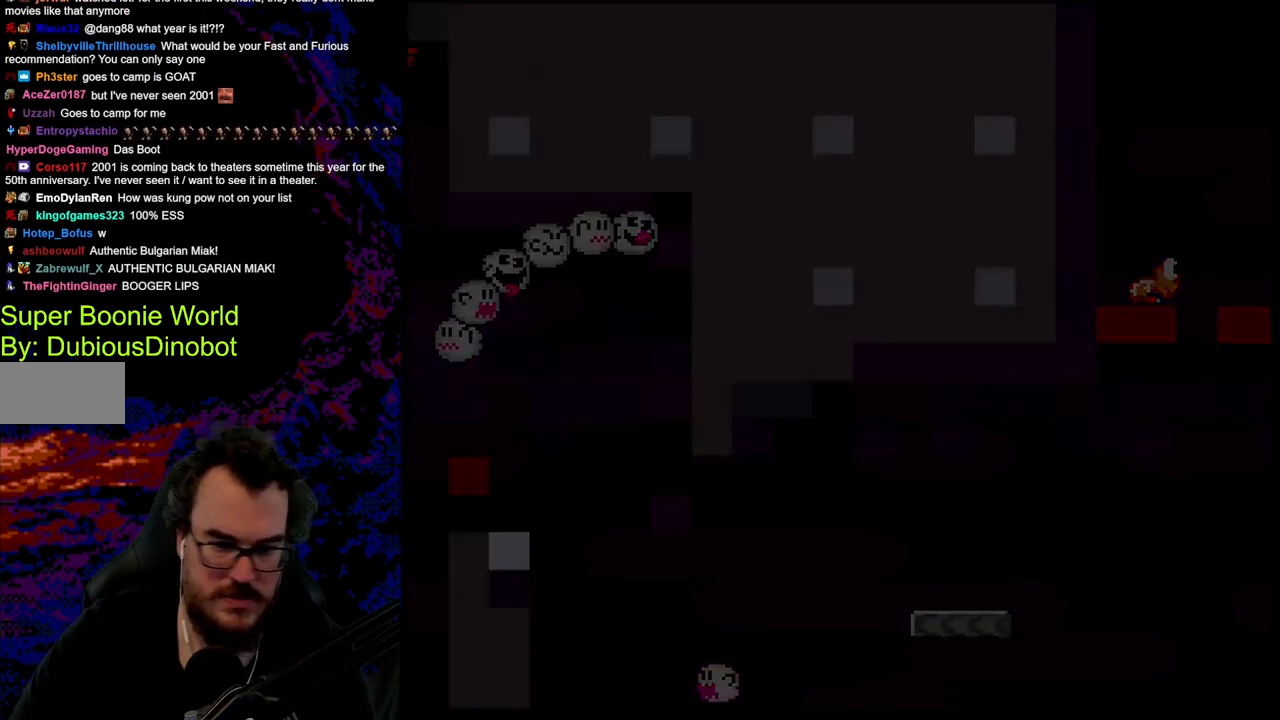
Gameplay with a controller (Nintendo layout); each line is a JSON object with the inputs held at the frame after it. "events" lists button and stick changes between this image and that frame as [ms after this image, input, new state], when the widget could be followed in between. Not read: L3 R3.
{"buttons": ["A", "X"], "events": []}
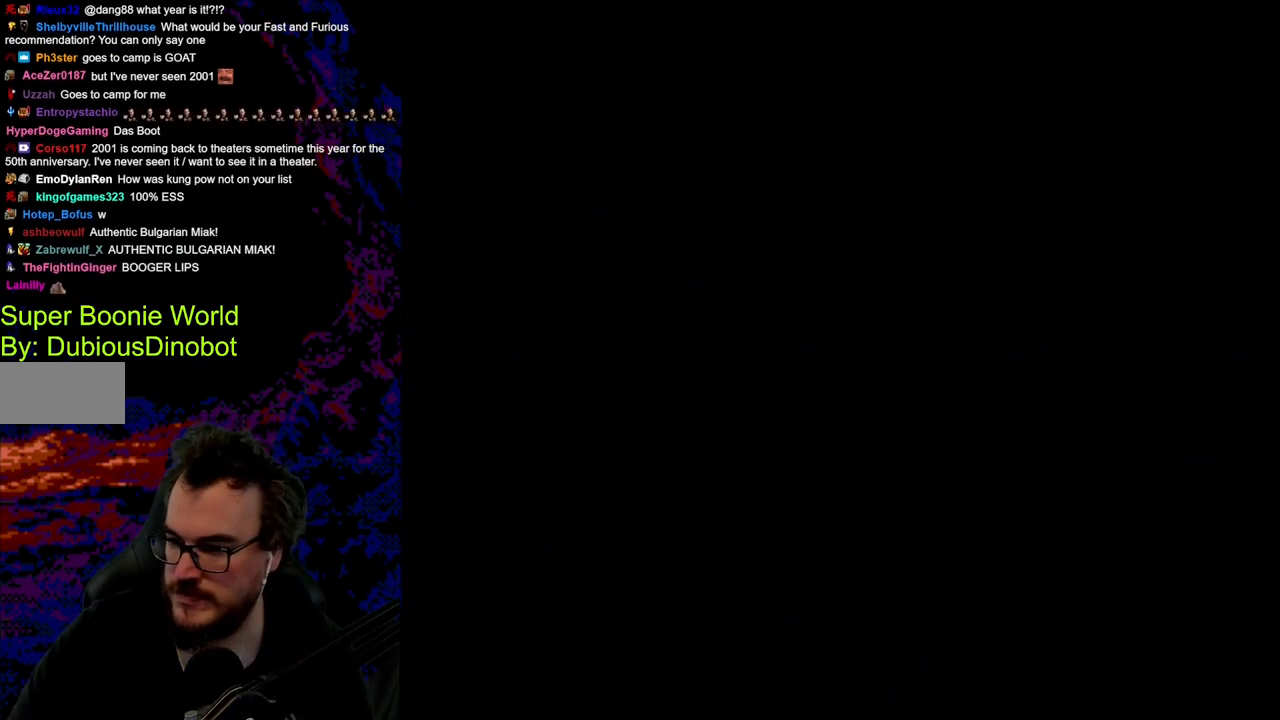
{"buttons": ["A", "X", "DPAD_RIGHT"], "events": [[133, "A", "up"], [267, "DPAD_LEFT", "down"], [350, "DPAD_LEFT", "up"], [417, "DPAD_RIGHT", "down"], [500, "A", "down"]]}
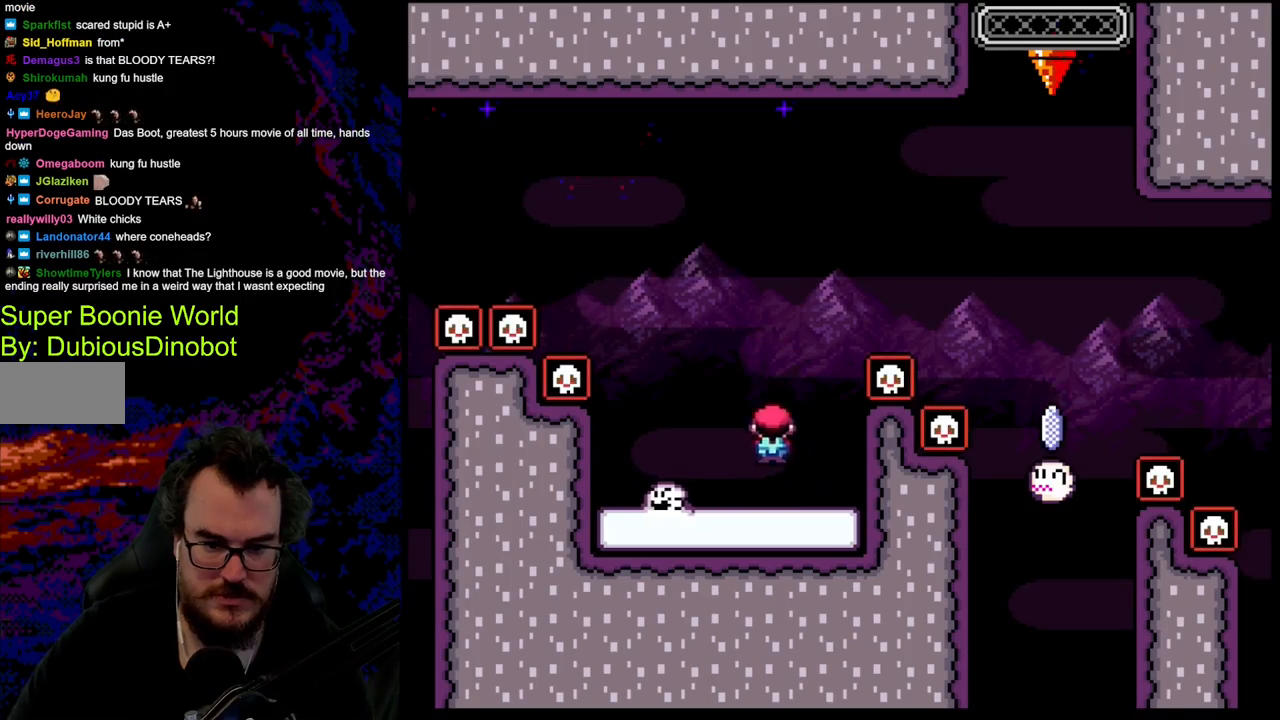
{"buttons": ["A", "X", "DPAD_RIGHT"], "events": []}
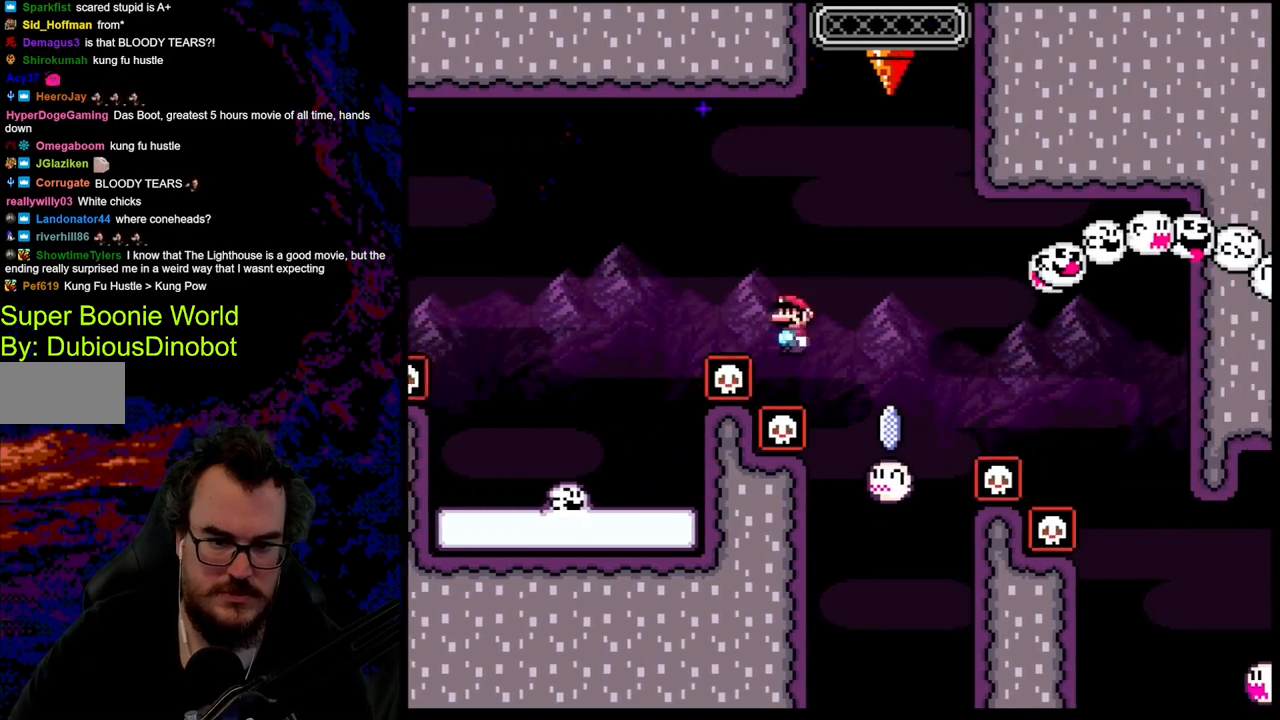
{"buttons": ["X", "DPAD_RIGHT"], "events": [[217, "DPAD_DOWN", "down"], [233, "DPAD_LEFT", "down"], [233, "DPAD_RIGHT", "up"], [250, "DPAD_DOWN", "up"], [333, "A", "up"], [417, "DPAD_DOWN", "down"], [417, "DPAD_LEFT", "up"], [433, "DPAD_DOWN", "up"], [433, "DPAD_RIGHT", "down"]]}
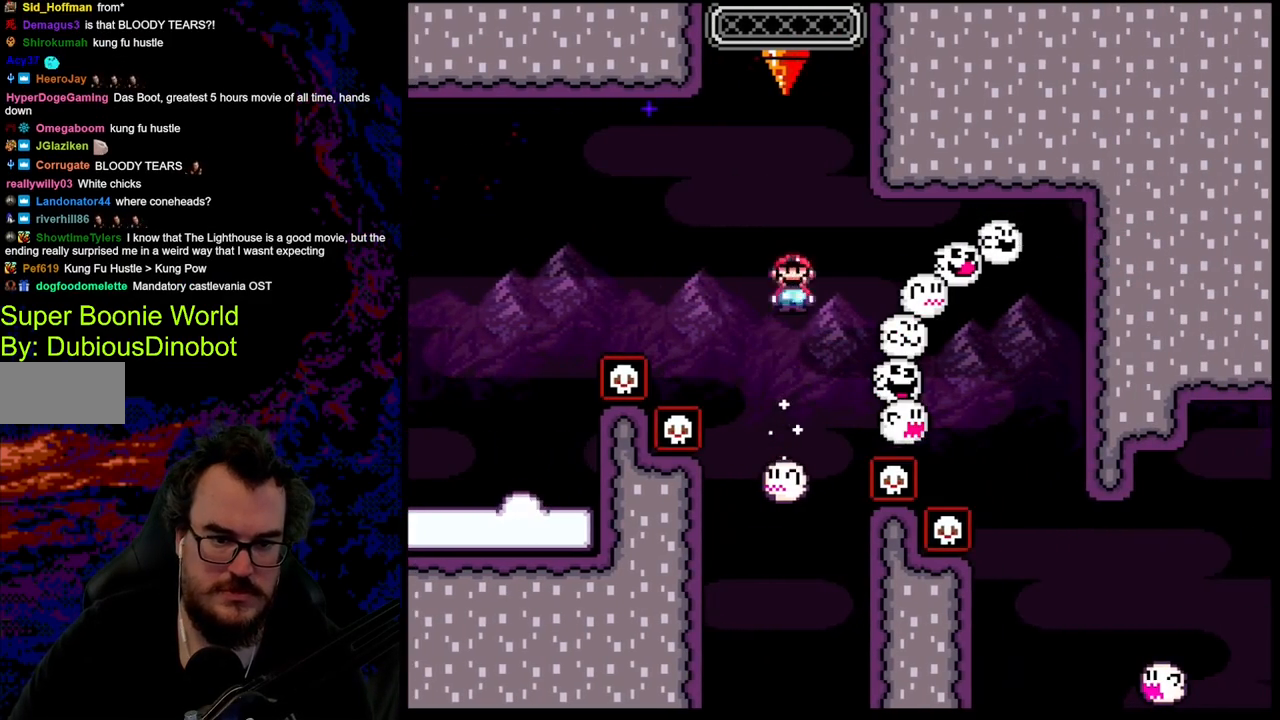
{"buttons": ["A", "X", "DPAD_LEFT"], "events": [[67, "DPAD_RIGHT", "up"], [167, "DPAD_LEFT", "down"], [250, "A", "down"]]}
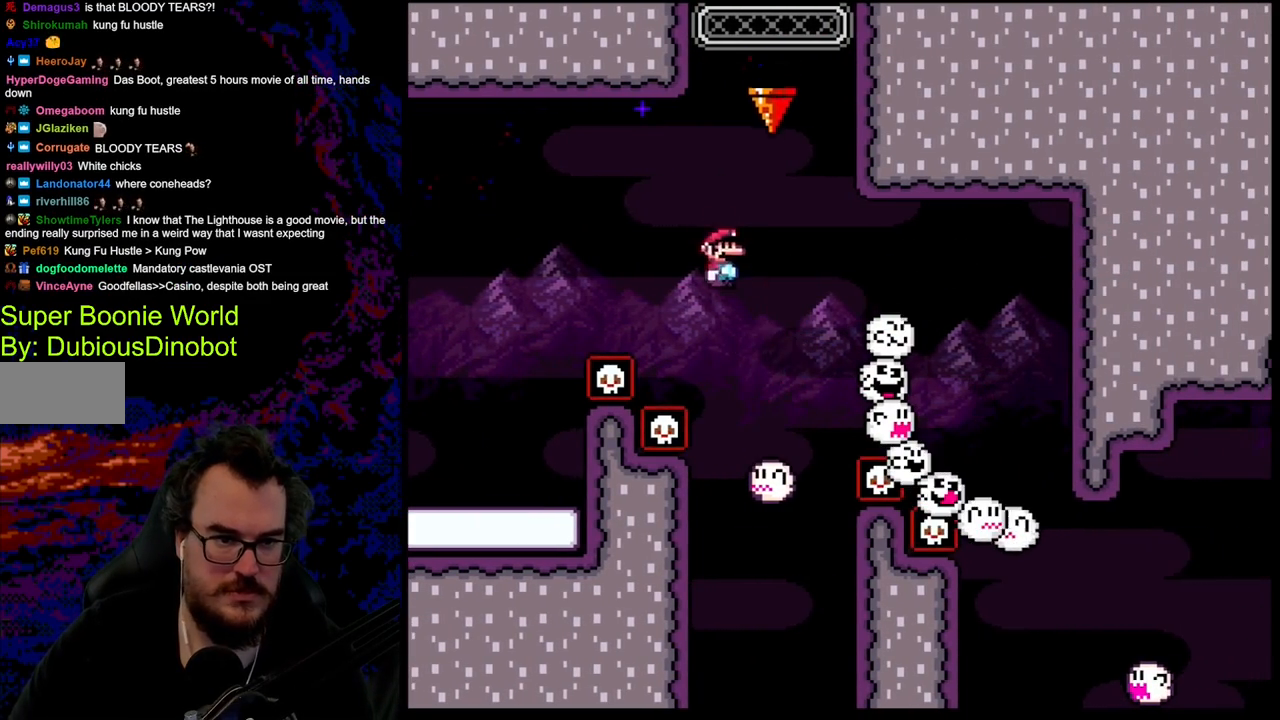
{"buttons": ["X", "DPAD_RIGHT"], "events": [[17, "DPAD_LEFT", "up"], [83, "DPAD_RIGHT", "down"], [367, "A", "up"]]}
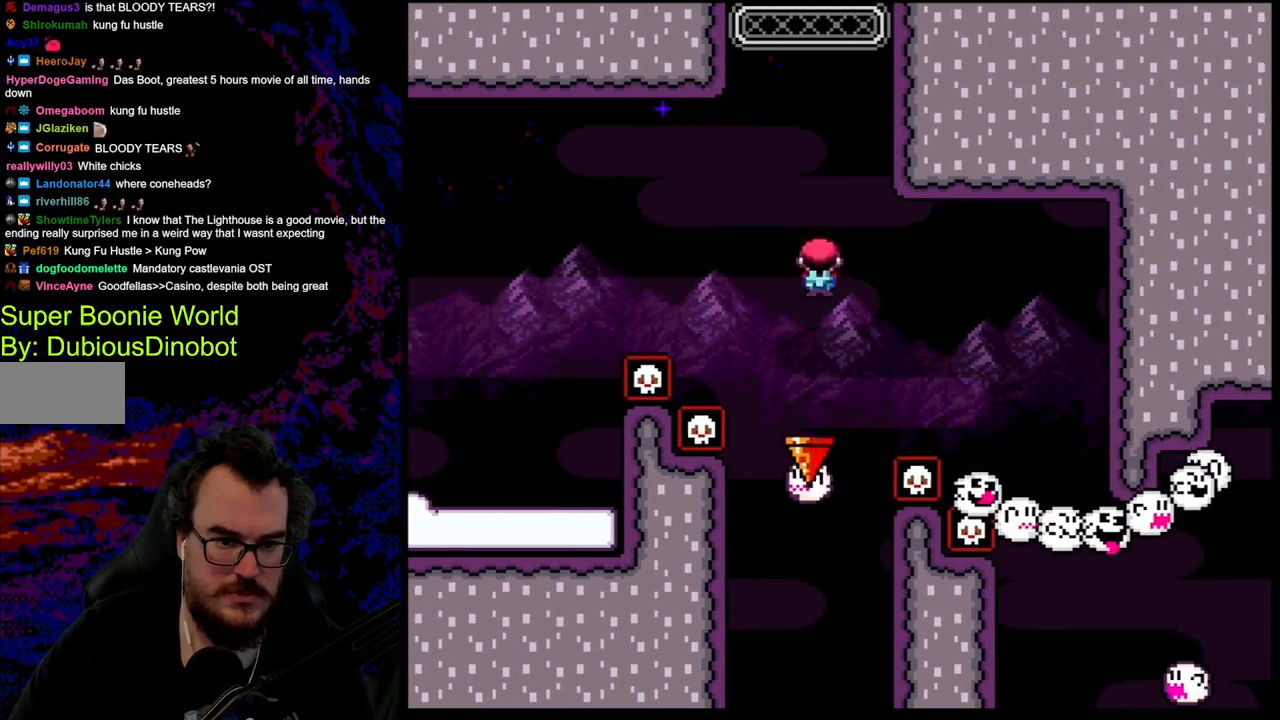
{"buttons": ["X", "DPAD_RIGHT"], "events": [[17, "DPAD_LEFT", "down"], [17, "DPAD_RIGHT", "up"], [167, "A", "down"], [183, "DPAD_LEFT", "up"], [267, "DPAD_RIGHT", "down"], [450, "A", "up"]]}
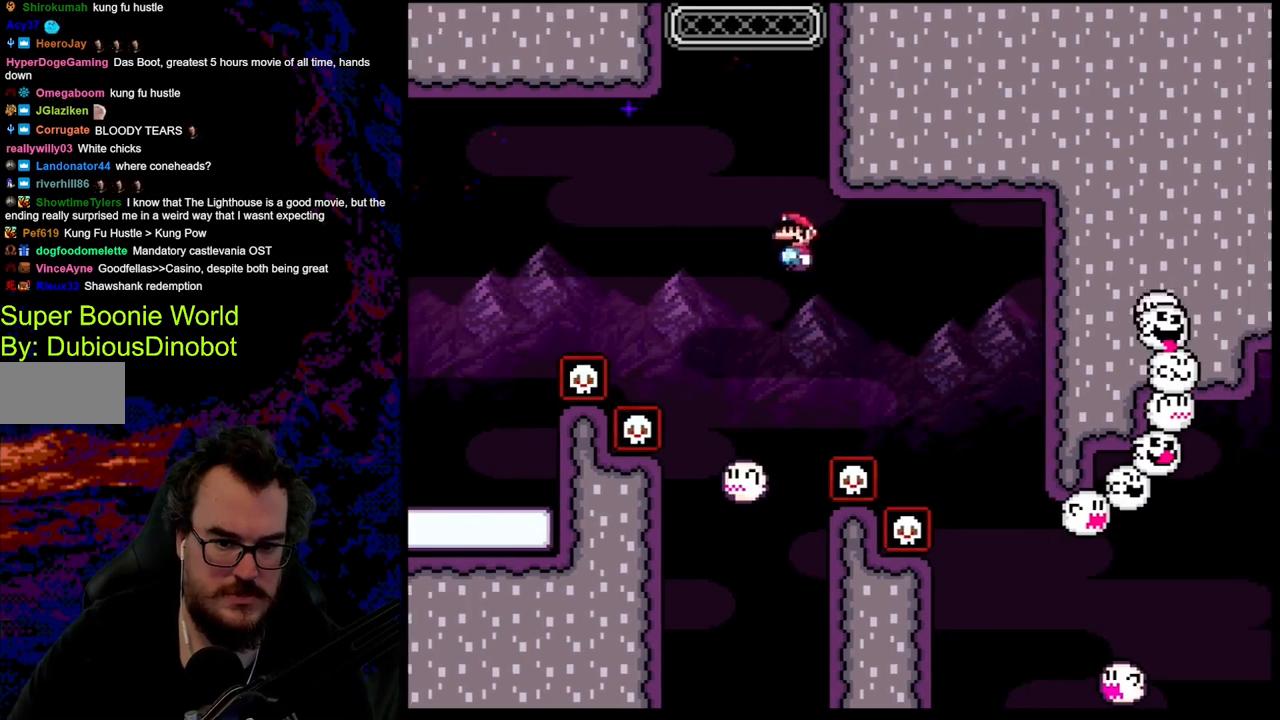
{"buttons": ["X", "DPAD_RIGHT"], "events": [[217, "A", "down"], [367, "A", "up"]]}
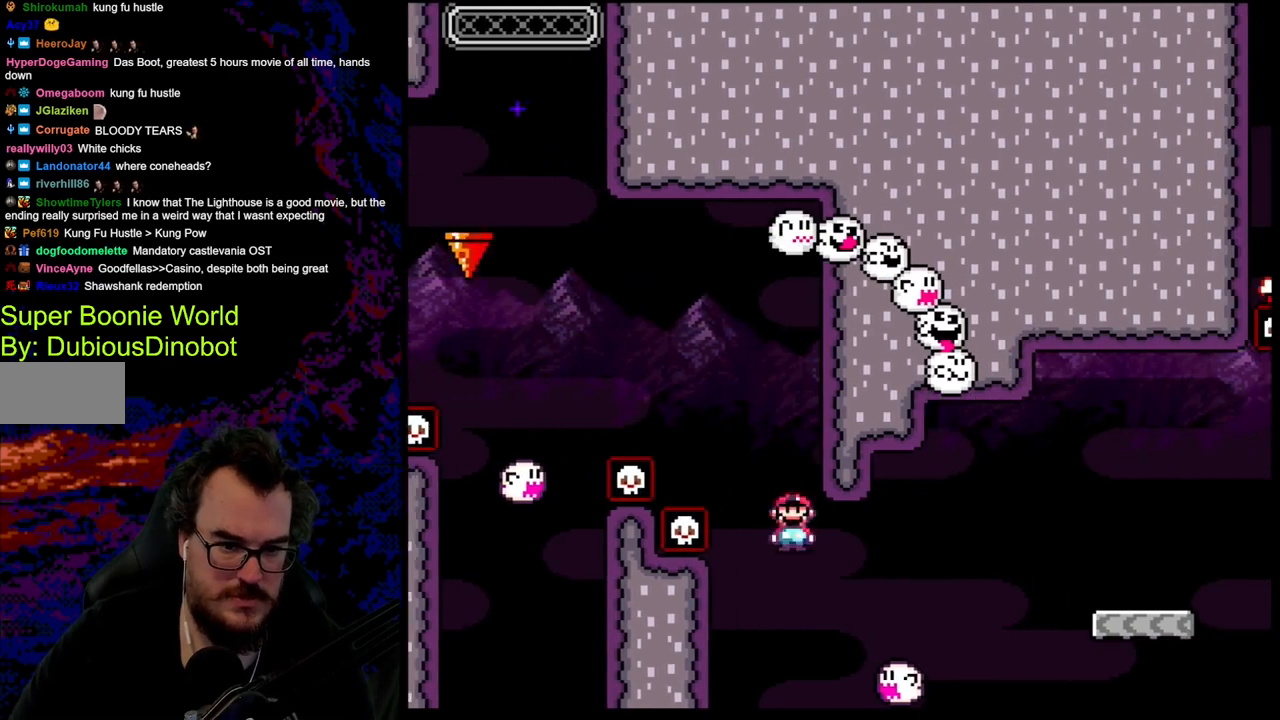
{"buttons": ["A", "X", "DPAD_RIGHT"], "events": [[67, "A", "down"], [300, "A", "up"], [417, "A", "down"]]}
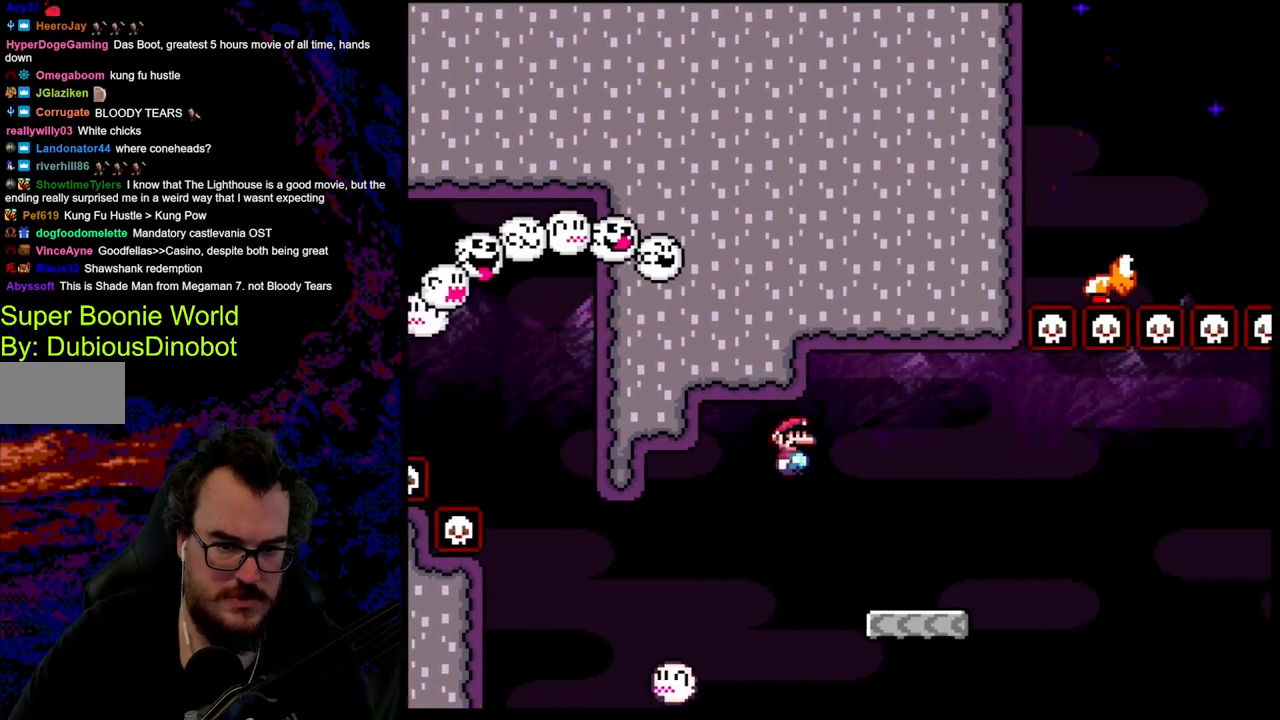
{"buttons": ["B", "Y", "DPAD_RIGHT"], "events": [[217, "A", "up"], [333, "X", "up"], [367, "Y", "down"], [483, "B", "down"]]}
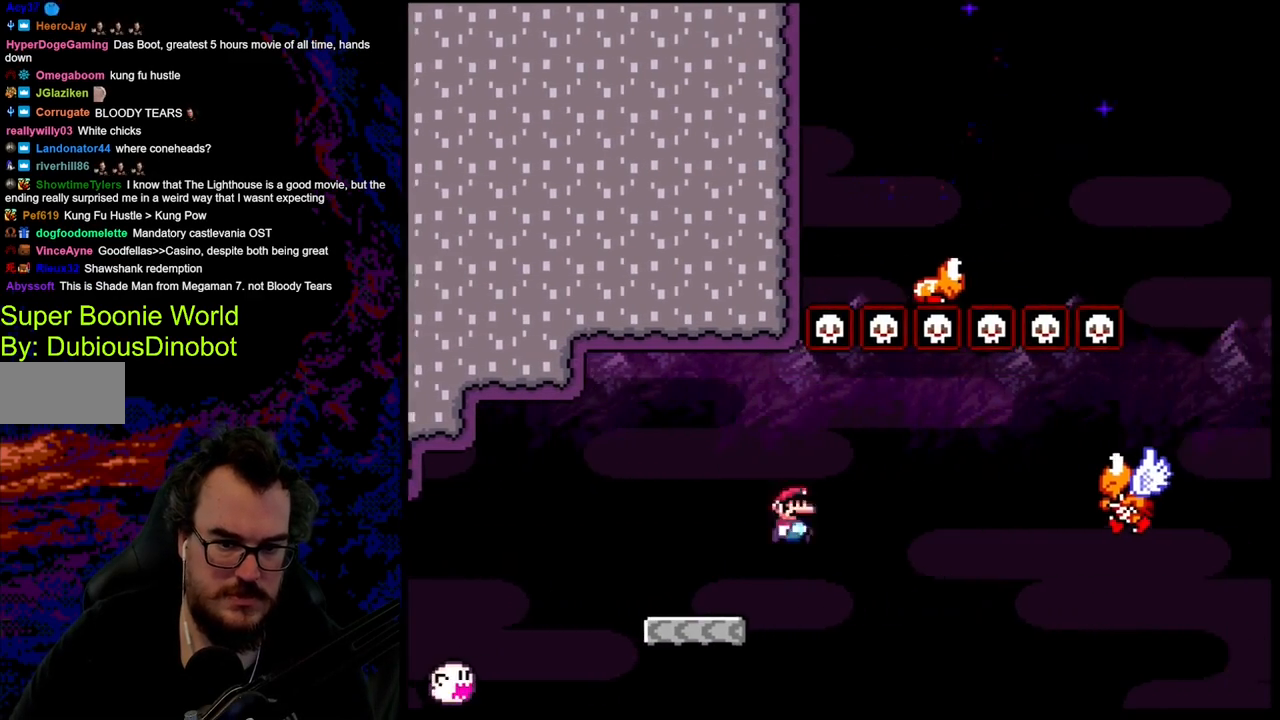
{"buttons": ["Y", "DPAD_RIGHT"], "events": [[67, "B", "up"], [183, "B", "down"], [483, "B", "up"]]}
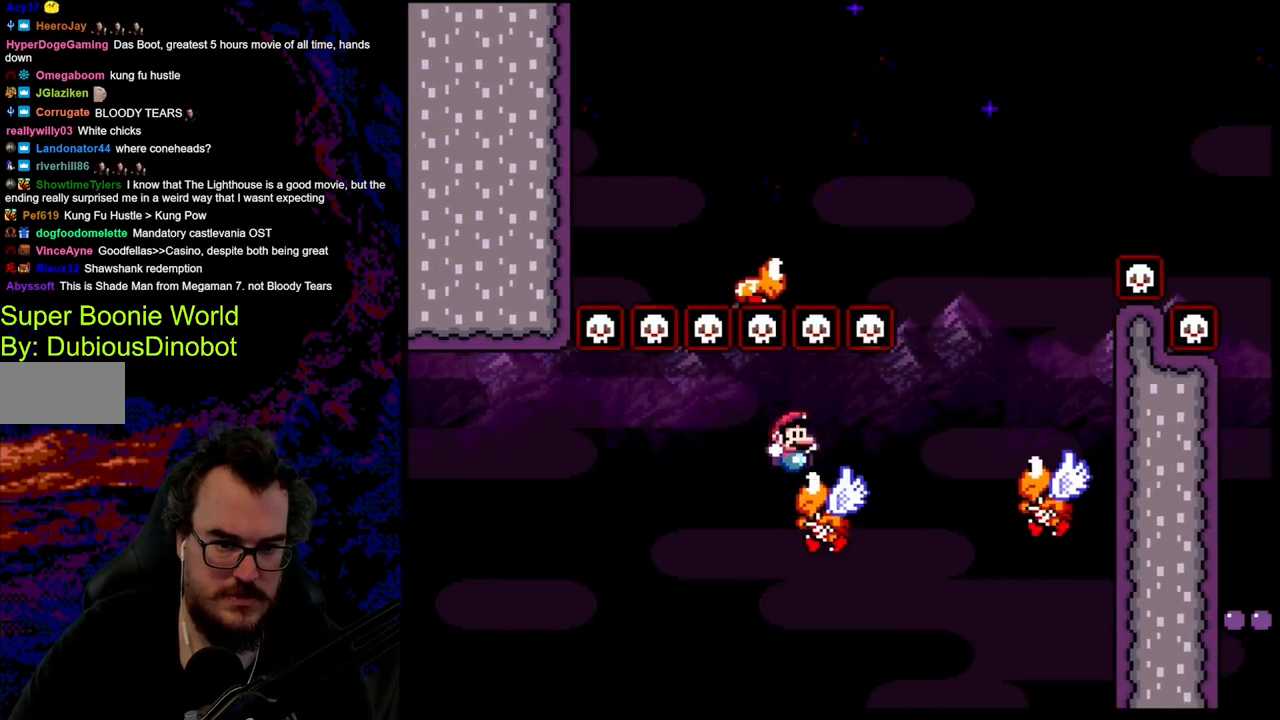
{"buttons": ["B", "Y", "DPAD_LEFT"], "events": [[167, "B", "down"], [367, "B", "up"], [433, "DPAD_DOWN", "down"], [433, "DPAD_LEFT", "down"], [433, "DPAD_RIGHT", "up"], [450, "DPAD_DOWN", "up"], [467, "B", "down"]]}
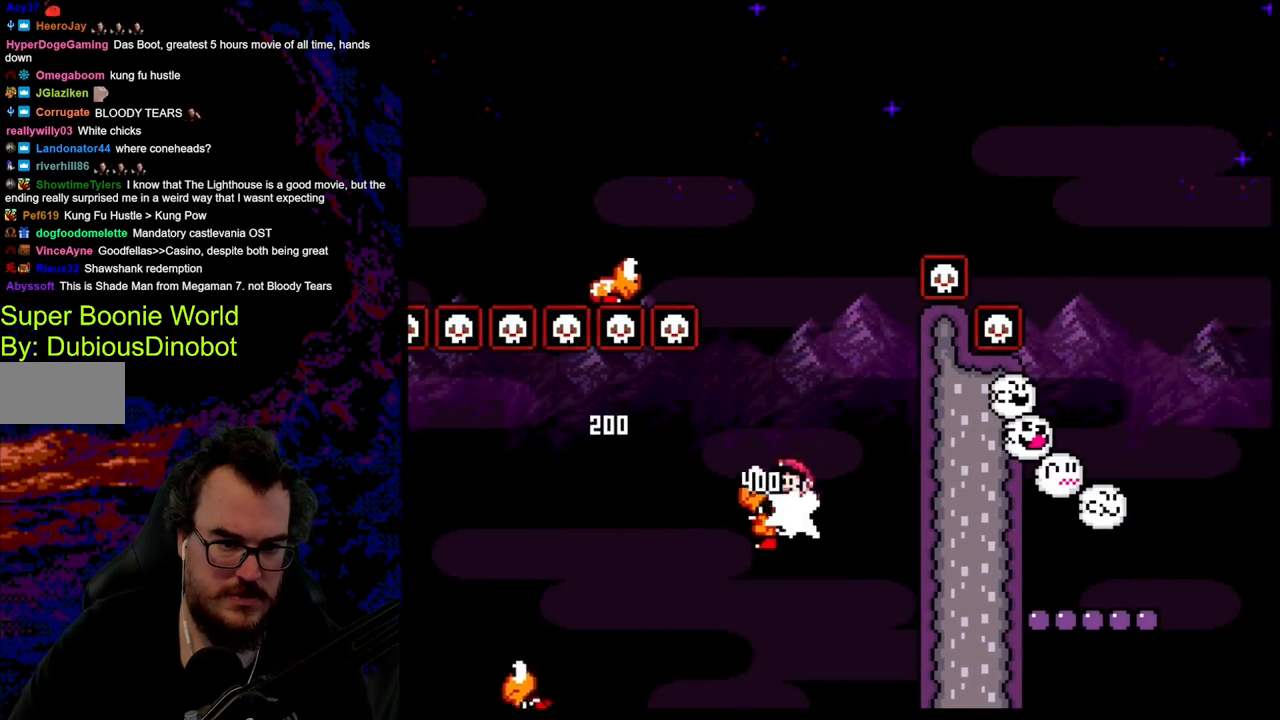
{"buttons": ["B", "Y", "DPAD_LEFT"], "events": [[100, "DPAD_LEFT", "up"], [117, "DPAD_RIGHT", "down"], [233, "DPAD_DOWN", "down"], [233, "DPAD_LEFT", "down"], [233, "DPAD_RIGHT", "up"], [250, "DPAD_DOWN", "up"]]}
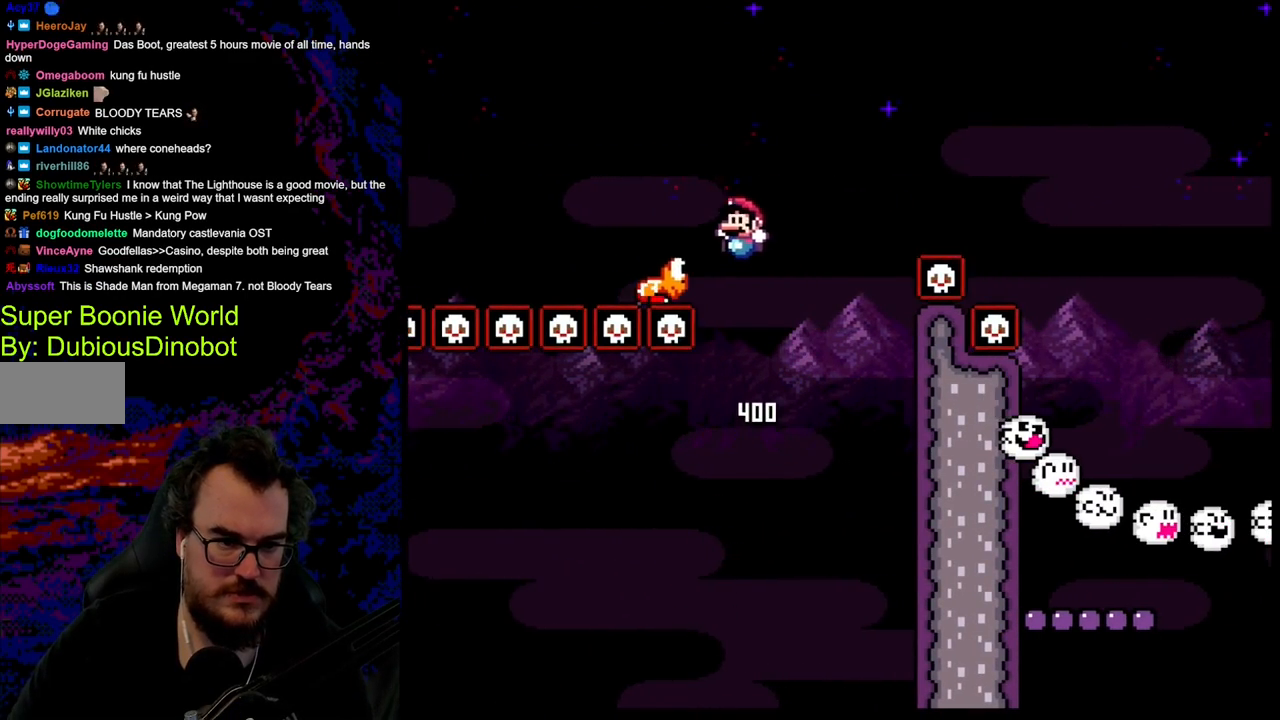
{"buttons": ["B", "Y", "DPAD_RIGHT"], "events": [[100, "DPAD_LEFT", "up"], [100, "DPAD_RIGHT", "down"]]}
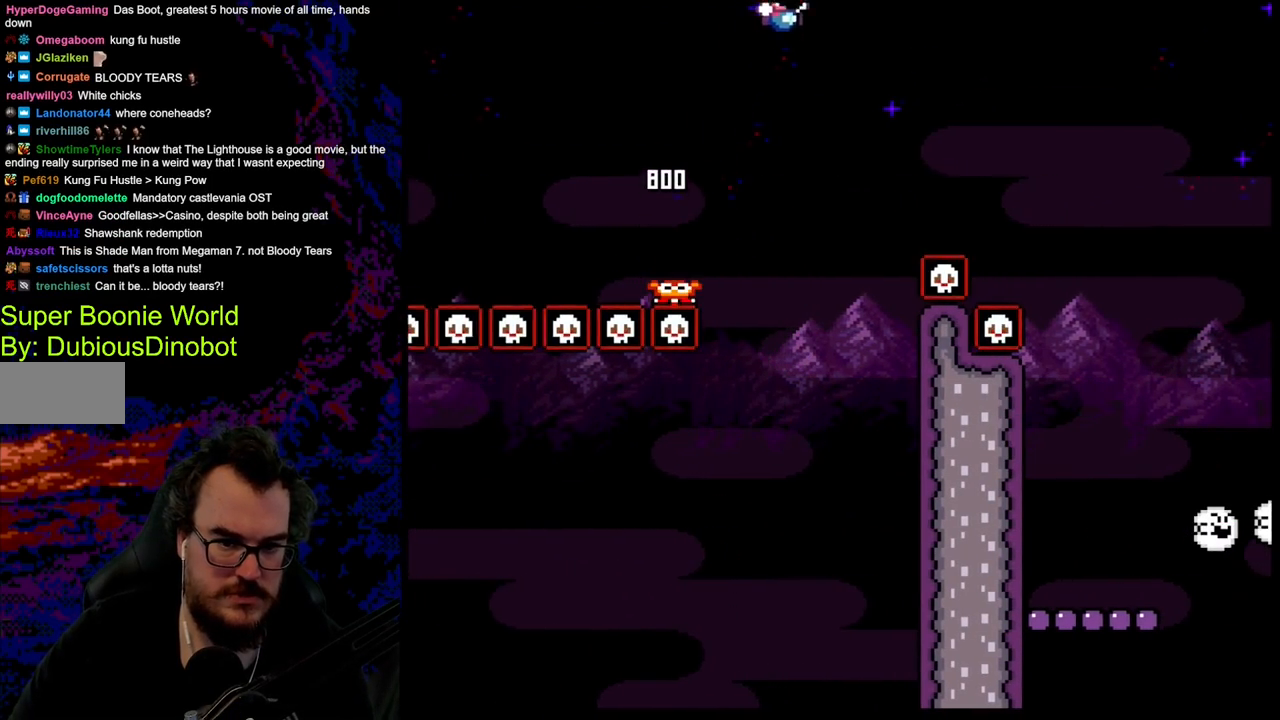
{"buttons": ["B", "Y", "DPAD_RIGHT"], "events": [[167, "B", "up"], [250, "B", "down"]]}
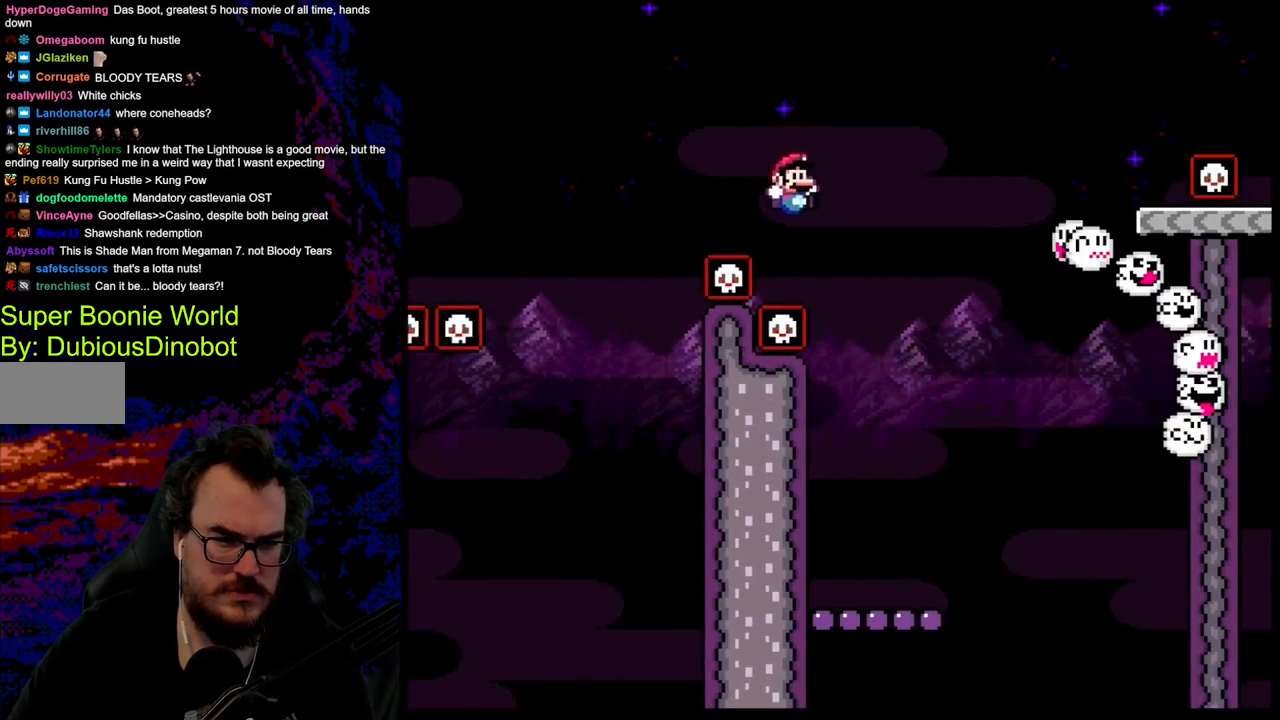
{"buttons": ["Y"], "events": [[283, "B", "up"], [300, "DPAD_LEFT", "down"], [300, "DPAD_RIGHT", "up"], [433, "DPAD_LEFT", "up"]]}
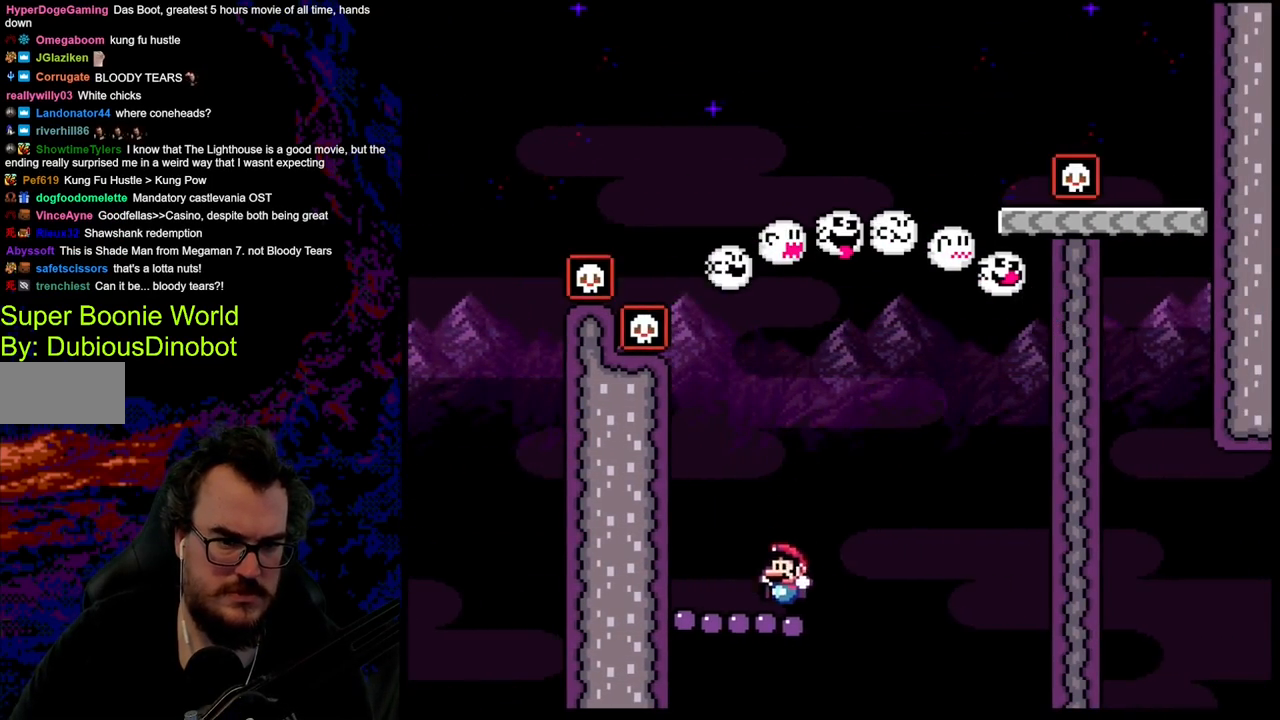
{"buttons": ["B", "Y", "DPAD_RIGHT"], "events": [[217, "B", "down"], [217, "DPAD_RIGHT", "down"]]}
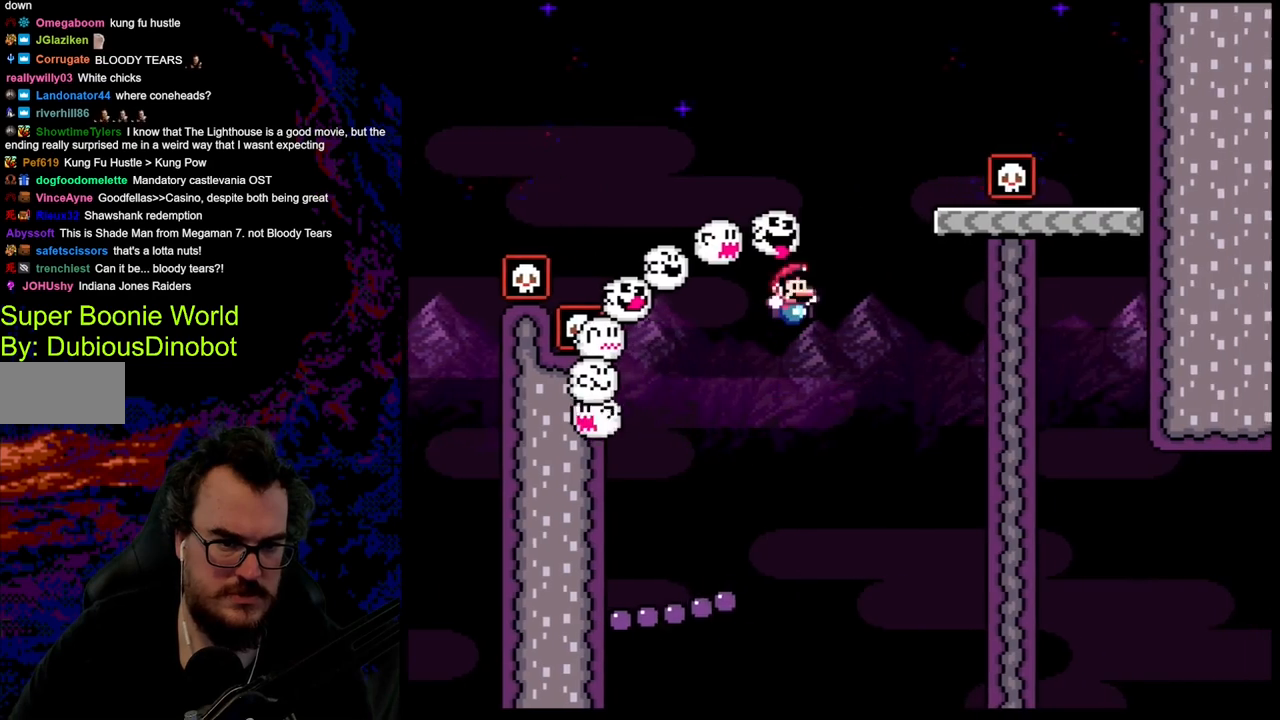
{"buttons": ["Y", "DPAD_RIGHT"], "events": [[300, "DPAD_RIGHT", "up"], [300, "DPAD_UP", "down"], [317, "DPAD_LEFT", "down"], [317, "DPAD_UP", "up"], [433, "DPAD_LEFT", "up"], [467, "B", "up"], [500, "DPAD_RIGHT", "down"]]}
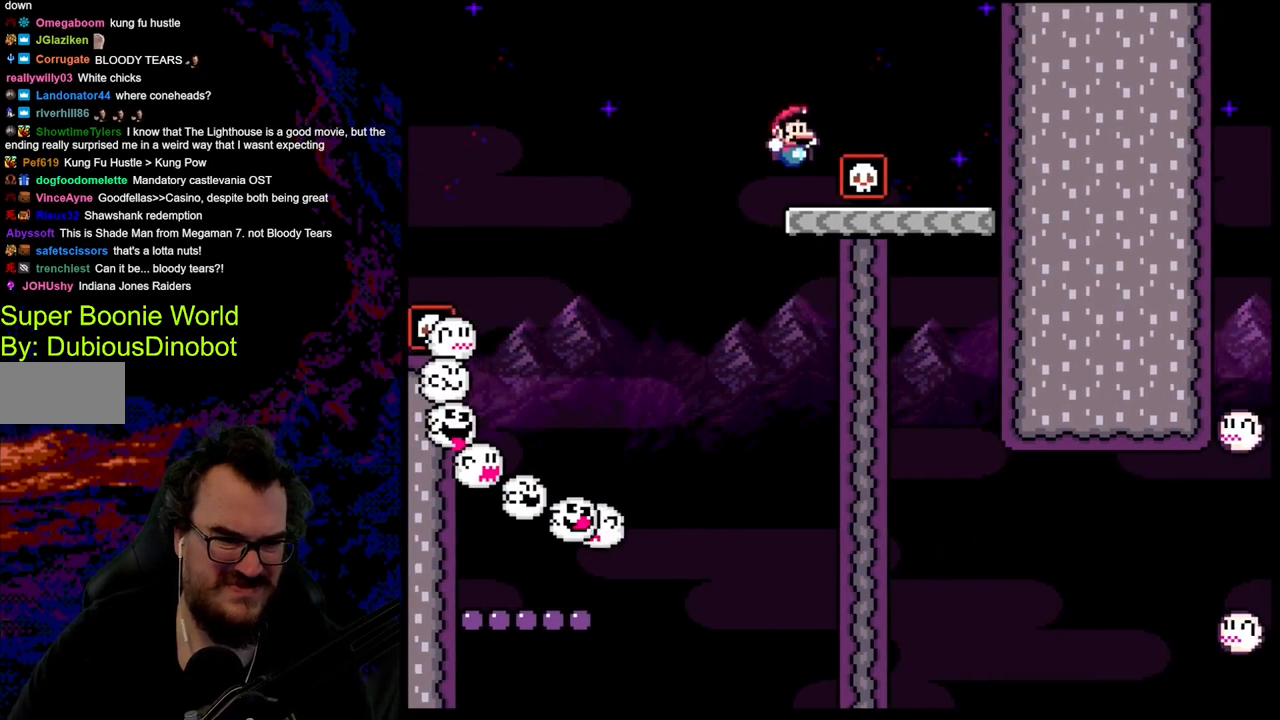
{"buttons": ["Y", "DPAD_RIGHT"], "events": [[50, "DPAD_RIGHT", "up"], [50, "DPAD_UP", "down"], [67, "DPAD_LEFT", "down"], [67, "DPAD_UP", "up"], [133, "DPAD_LEFT", "up"], [133, "DPAD_RIGHT", "down"], [150, "B", "down"], [283, "B", "up"]]}
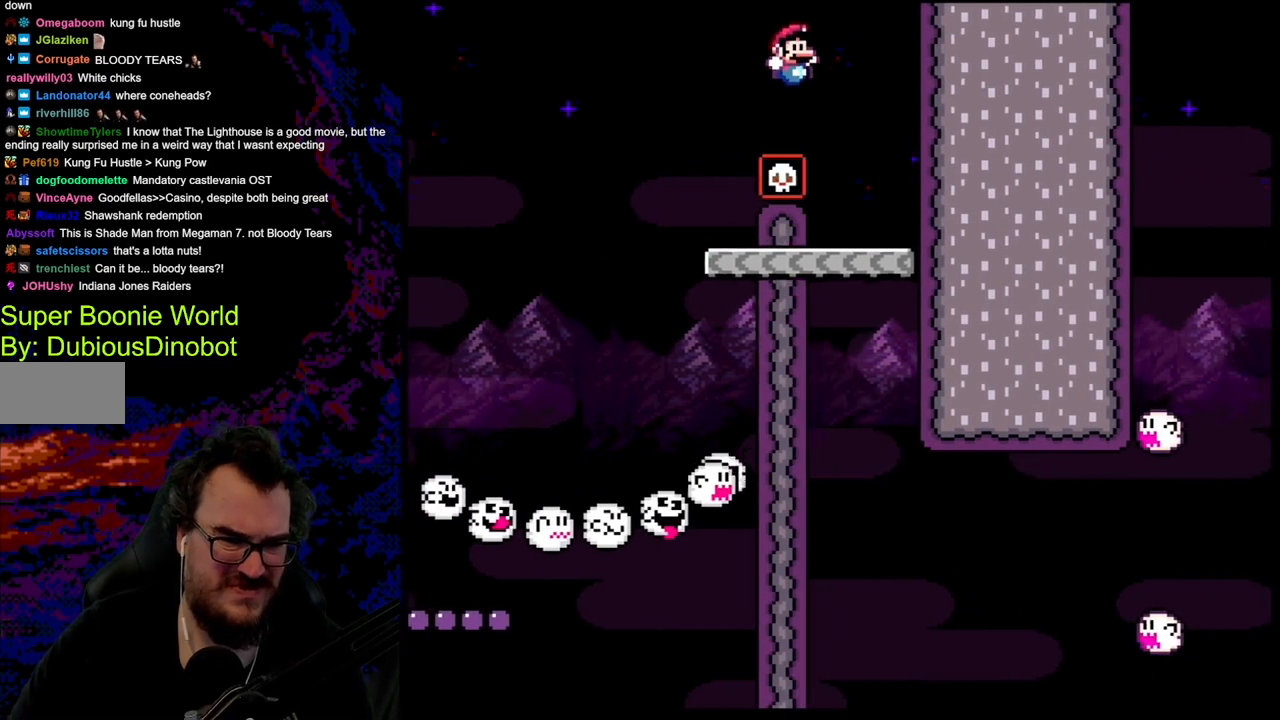
{"buttons": ["Y", "DPAD_LEFT"], "events": [[133, "DPAD_LEFT", "down"], [133, "DPAD_RIGHT", "up"], [317, "DPAD_LEFT", "up"], [333, "Y", "up"], [367, "Y", "down"], [383, "DPAD_RIGHT", "down"], [483, "DPAD_LEFT", "down"], [483, "DPAD_RIGHT", "up"], [483, "DPAD_UP", "down"], [500, "DPAD_UP", "up"]]}
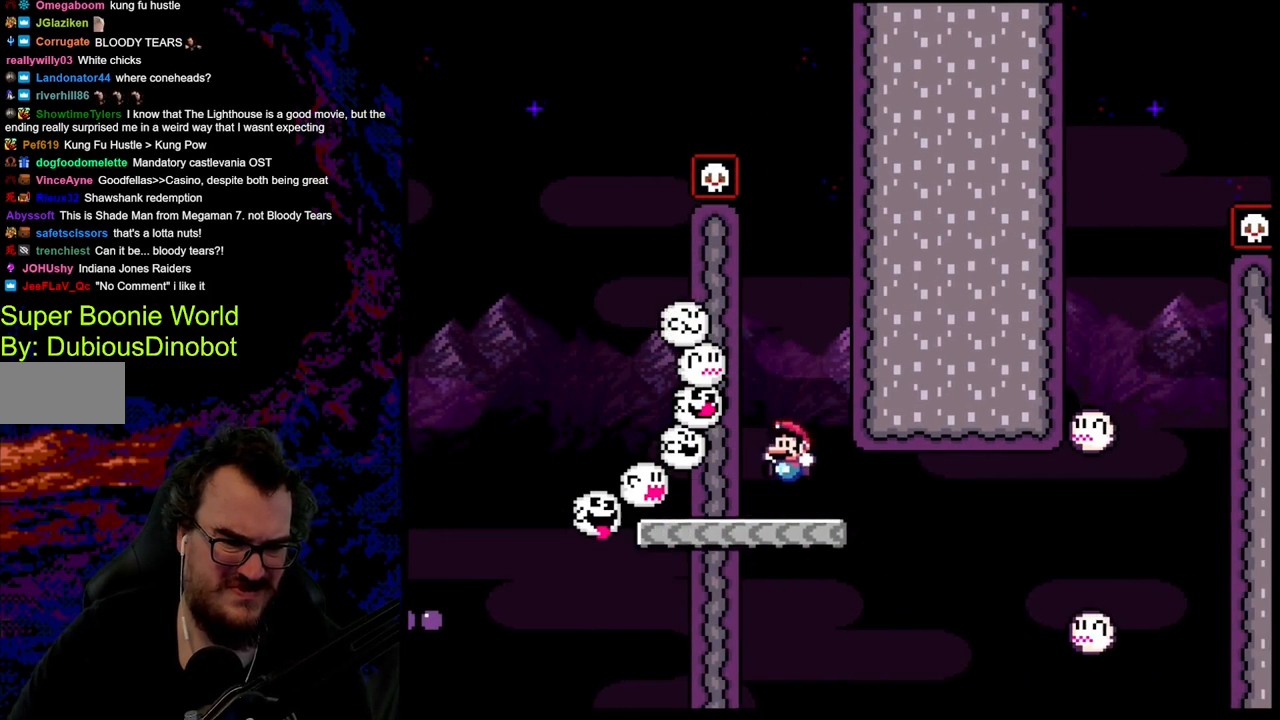
{"buttons": ["A", "X", "DPAD_RIGHT"], "events": [[83, "DPAD_LEFT", "up"], [117, "DPAD_RIGHT", "down"], [283, "Y", "up"], [350, "X", "down"], [400, "A", "down"]]}
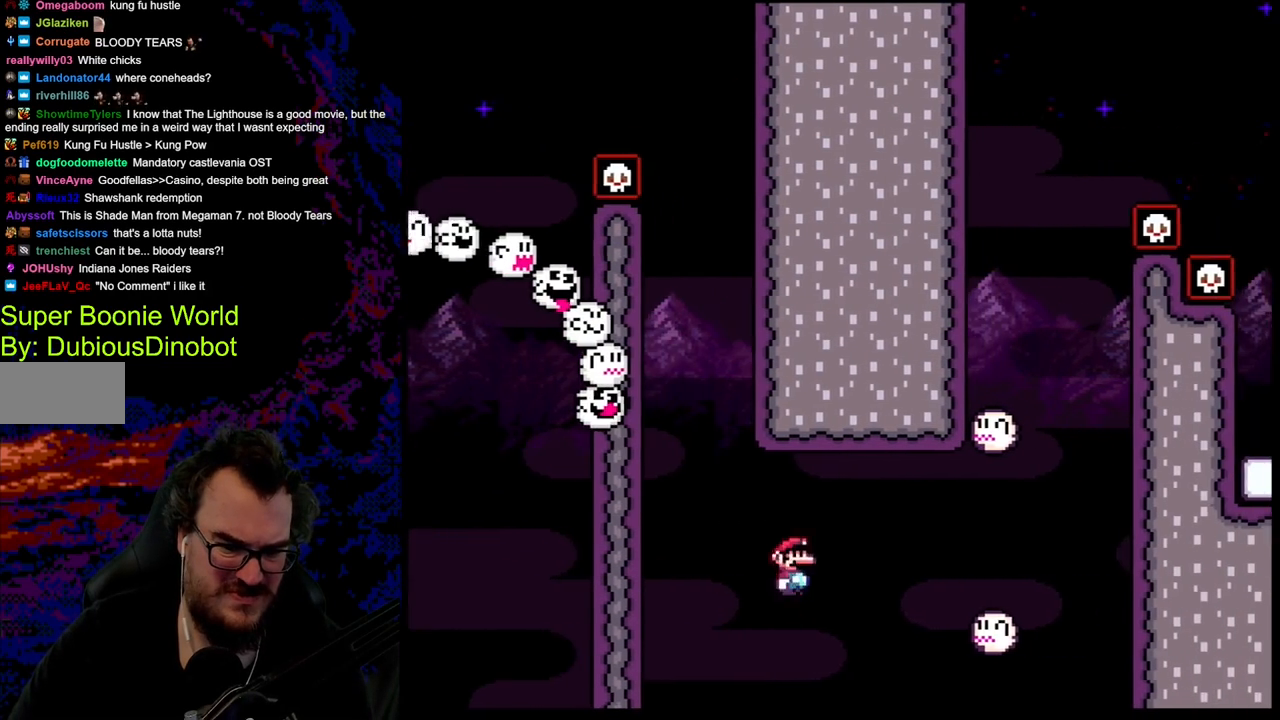
{"buttons": ["A", "X", "DPAD_RIGHT"], "events": [[250, "A", "up"], [367, "A", "down"]]}
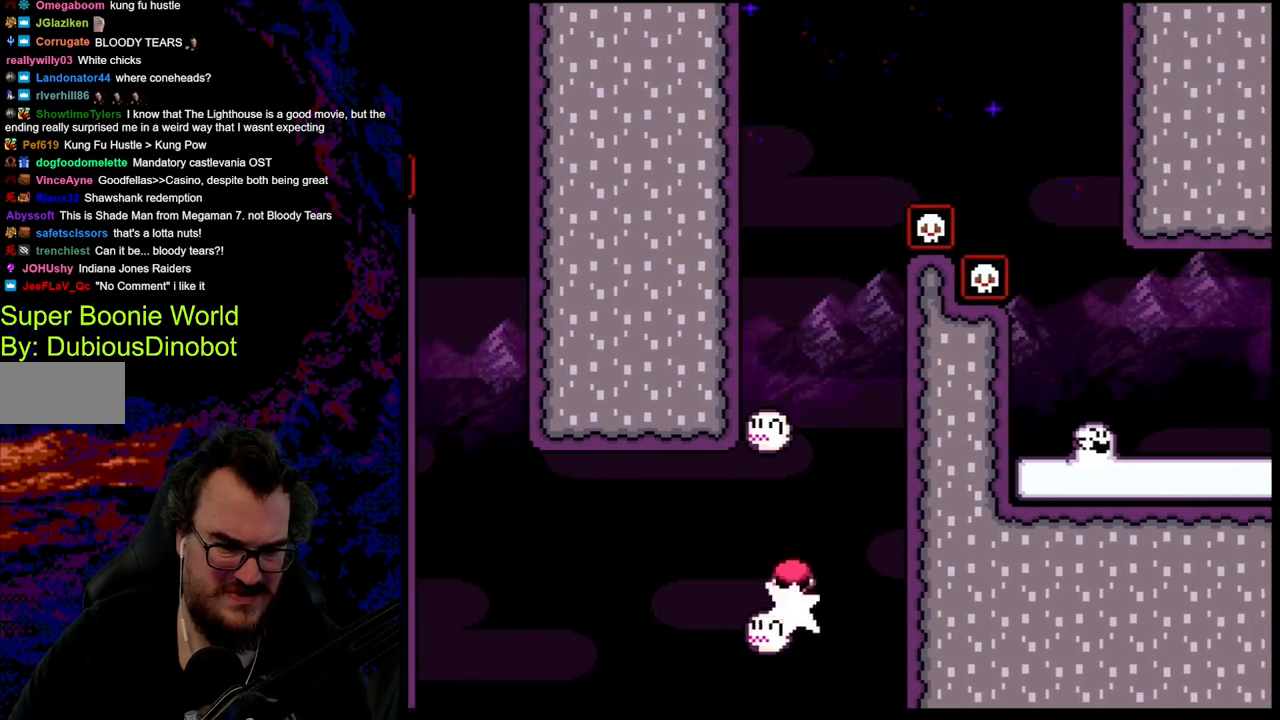
{"buttons": ["A", "X", "DPAD_LEFT"], "events": [[133, "DPAD_LEFT", "down"], [133, "DPAD_RIGHT", "up"]]}
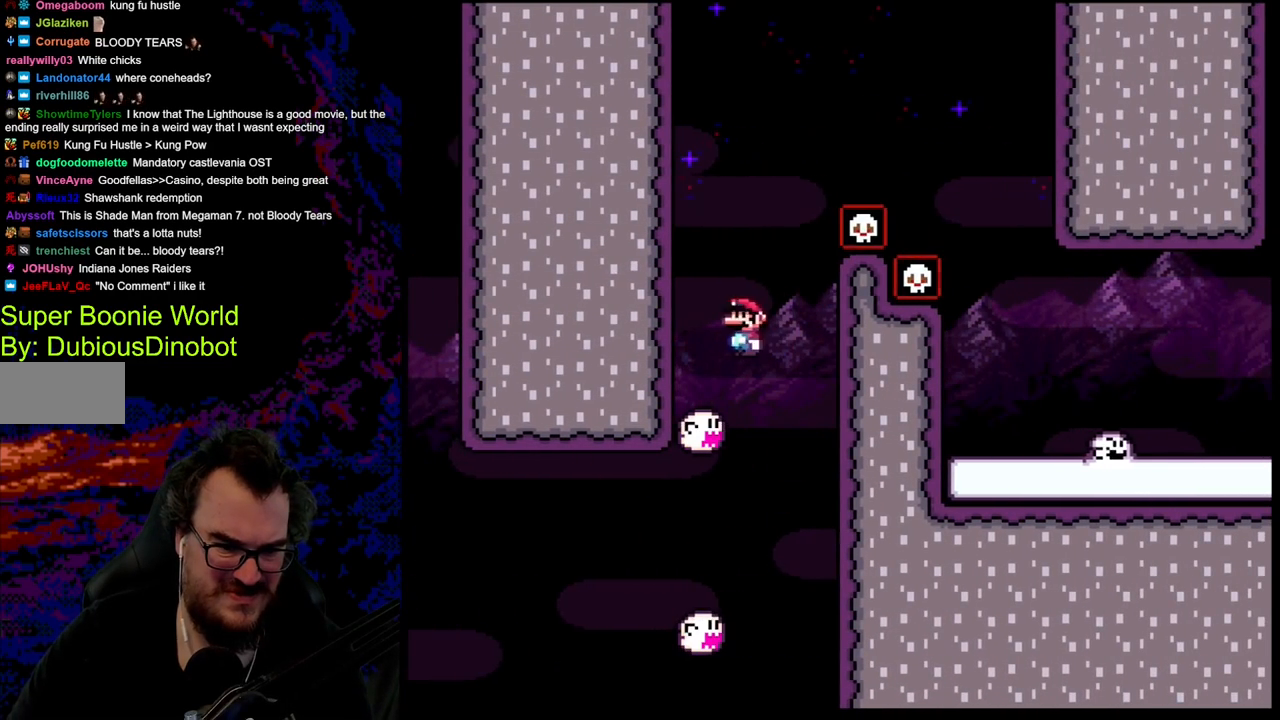
{"buttons": ["A", "X", "DPAD_RIGHT"], "events": [[100, "DPAD_DOWN", "down"], [117, "DPAD_LEFT", "up"], [117, "DPAD_RIGHT", "down"], [133, "DPAD_DOWN", "up"]]}
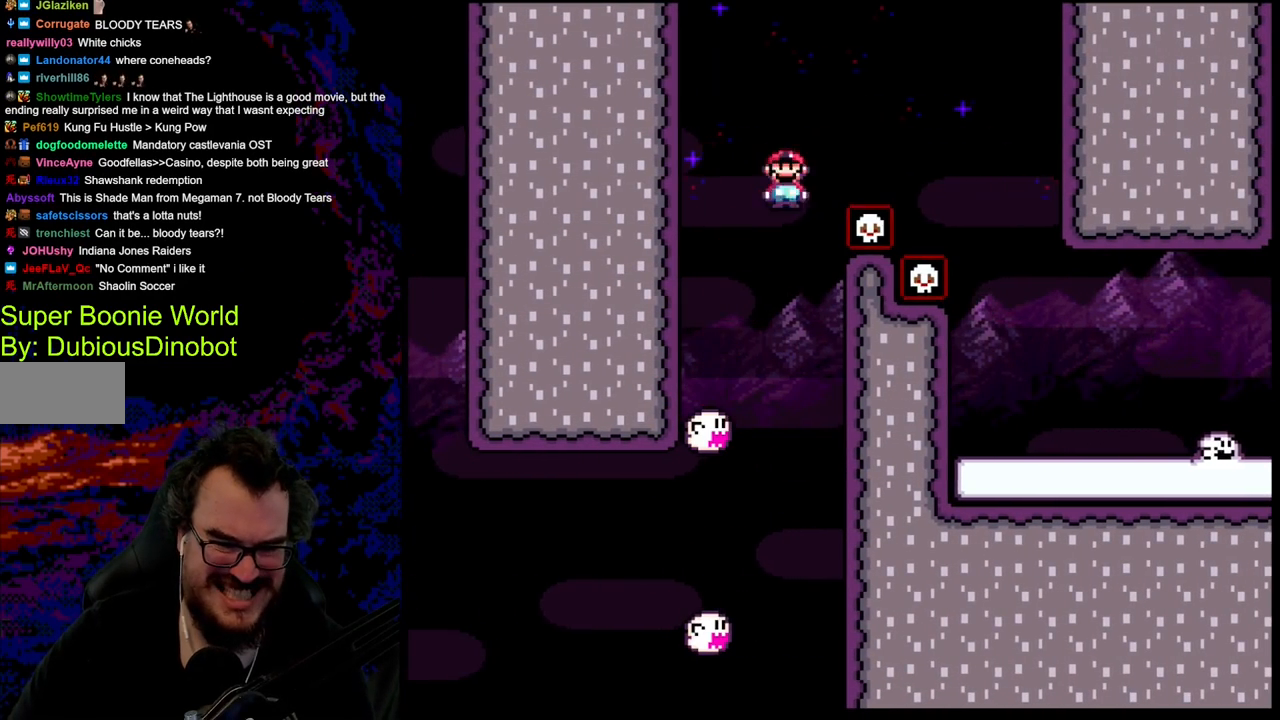
{"buttons": ["X", "DPAD_RIGHT"], "events": [[433, "A", "up"]]}
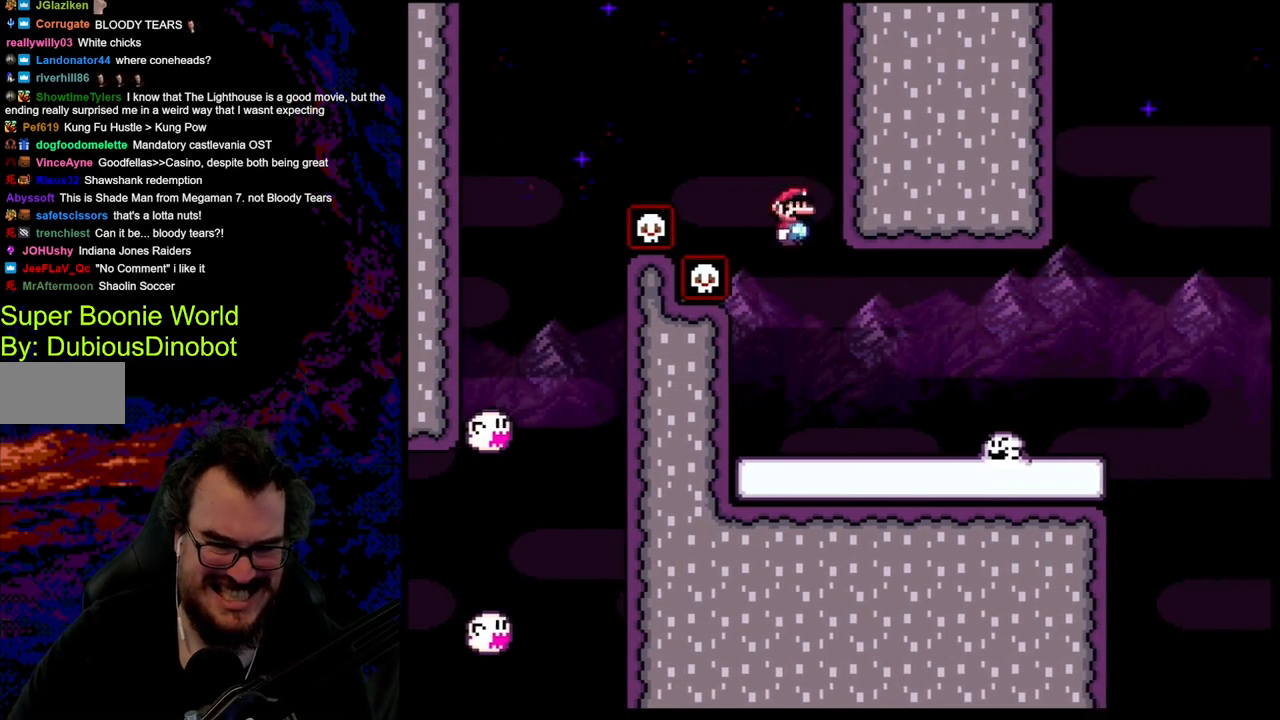
{"buttons": ["X", "DPAD_RIGHT"], "events": [[33, "DPAD_DOWN", "down"], [50, "DPAD_LEFT", "down"], [50, "DPAD_RIGHT", "up"], [67, "DPAD_DOWN", "up"], [200, "DPAD_LEFT", "up"], [217, "DPAD_RIGHT", "down"], [367, "A", "down"], [483, "A", "up"]]}
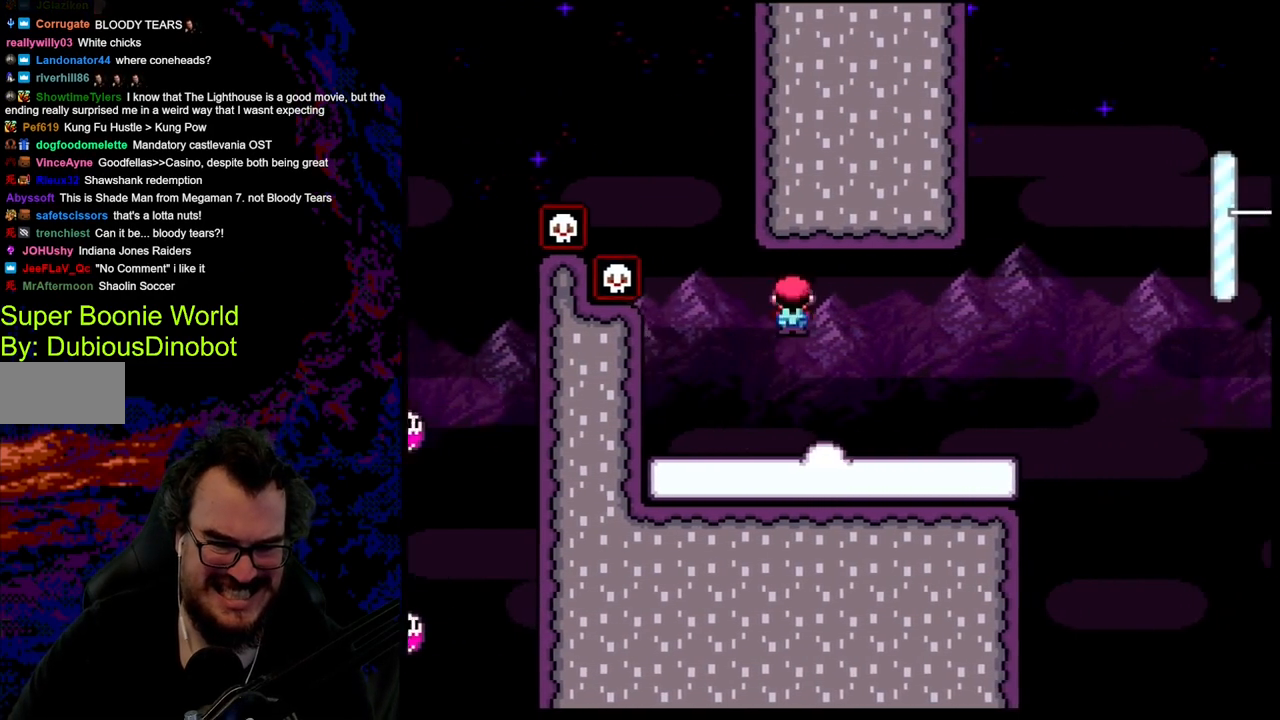
{"buttons": ["B", "Y", "DPAD_RIGHT"], "events": [[250, "X", "up"], [283, "Y", "down"], [483, "B", "down"]]}
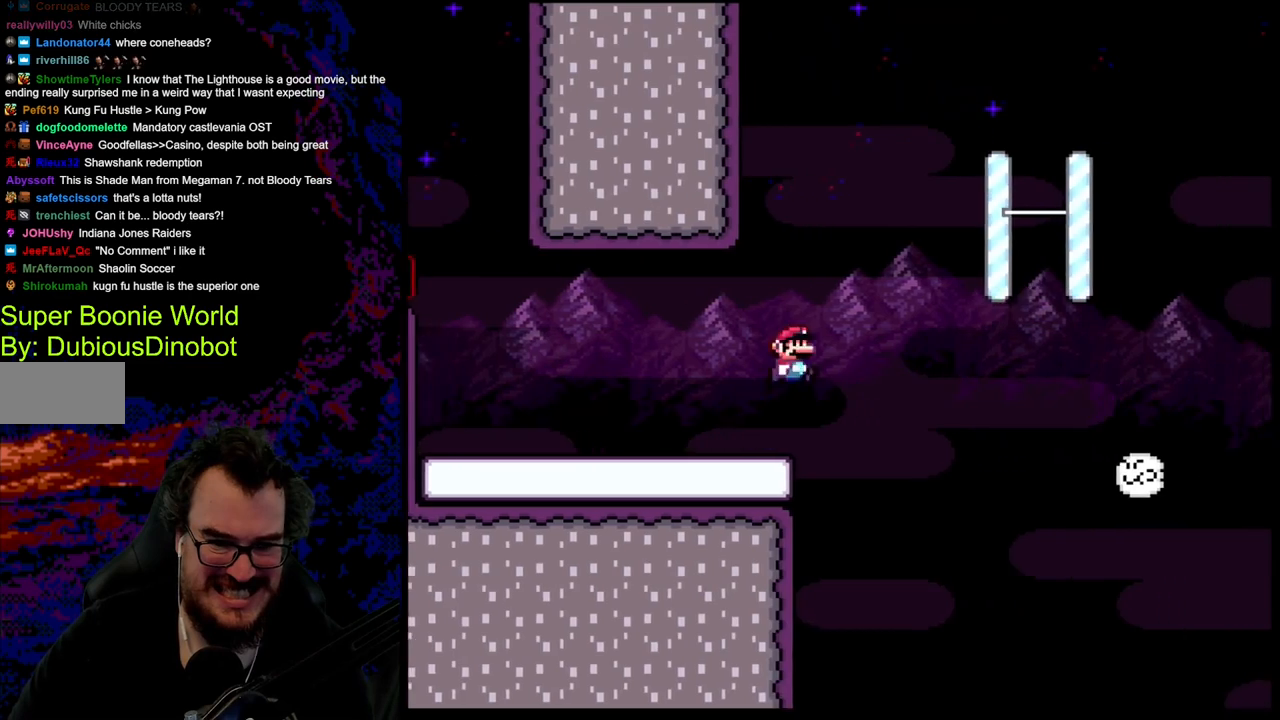
{"buttons": ["B", "Y", "DPAD_RIGHT"], "events": [[317, "B", "up"], [400, "B", "down"]]}
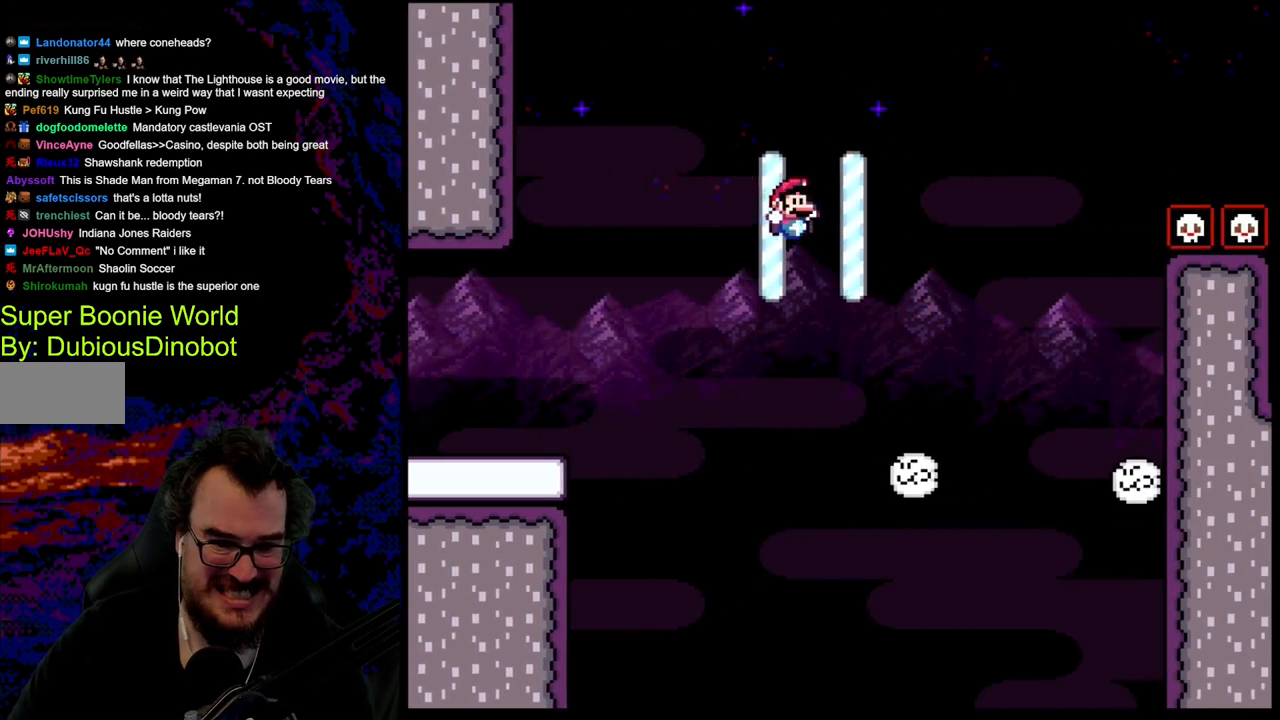
{"buttons": ["B", "Y", "DPAD_RIGHT"], "events": [[133, "B", "up"], [250, "B", "down"], [267, "DPAD_DOWN", "down"], [283, "DPAD_LEFT", "down"], [283, "DPAD_RIGHT", "up"], [300, "DPAD_DOWN", "up"], [383, "DPAD_DOWN", "down"], [383, "DPAD_LEFT", "up"], [383, "DPAD_RIGHT", "down"], [400, "DPAD_DOWN", "up"]]}